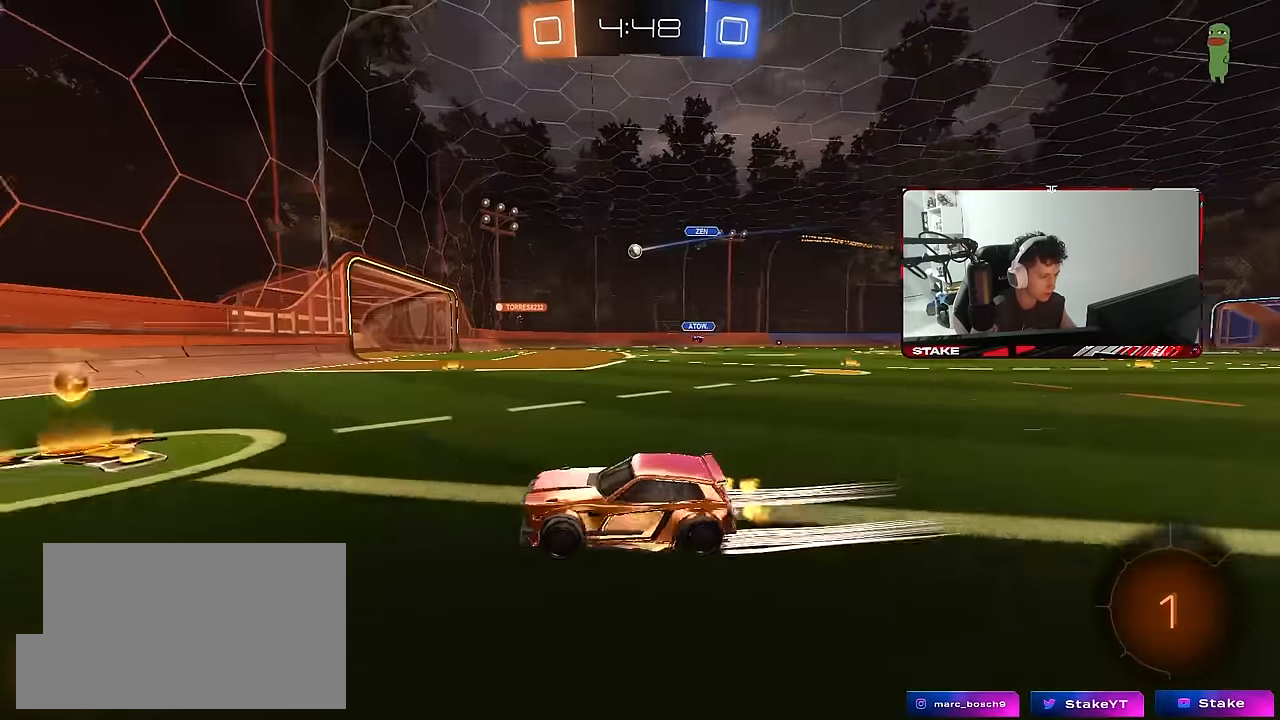
Gameplay with keyboard and mouse; each line is a JSON object with the keys and mouse buttons held at the frame after it. "events" lists presses ("down") and releases ("up") of "1", "2", "3", "4", "5", "a", "alt", "c", "caps_lock", "ctrl", "d", "e", "f", "g", "q", "r", "s", "shift", "space", "t", "tab", "v", "w", "x", "z", "mouse_left", "mouse_wheel" and "mouse_right" between this image and that frame as [ms after this image, input, new state], when the widget could be followed in between. "mouse_left", "mouse_wheel", "mouse_right" = the "left", "wheel", "right" buttons of the "mouse" list. No other keys are recorded. "wheel" means that the mouse wheel is clicked or scrolled. "mouse_move" is the direction in which the mouse moves at that frame (one of eight, or "still"), when it could be read.
{"keys": ["d", "w"], "mouse": [], "mouse_move": "still", "events": [[117, "d", "up"], [117, "shift", "up"], [200, "d", "down"], [300, "shift", "down"], [383, "shift", "up"]]}
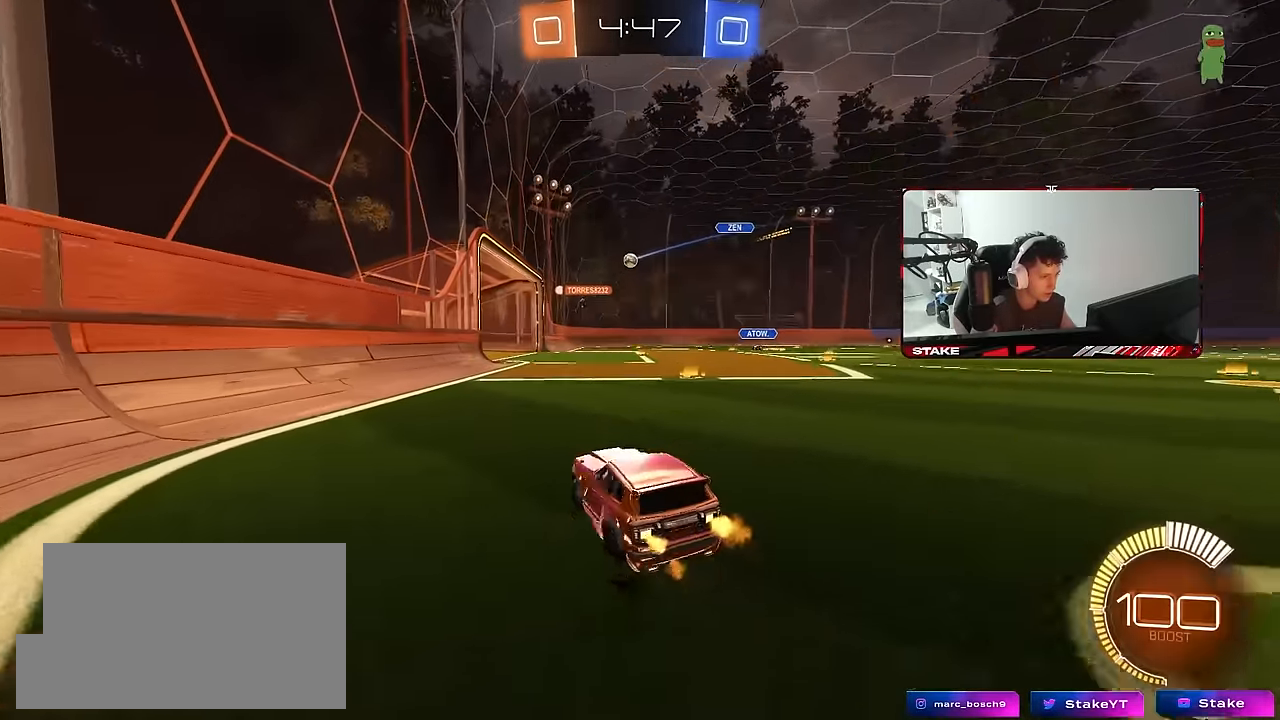
{"keys": ["w"], "mouse": ["left"], "mouse_move": "still", "events": [[267, "mouse_left", "down"], [367, "d", "up"]]}
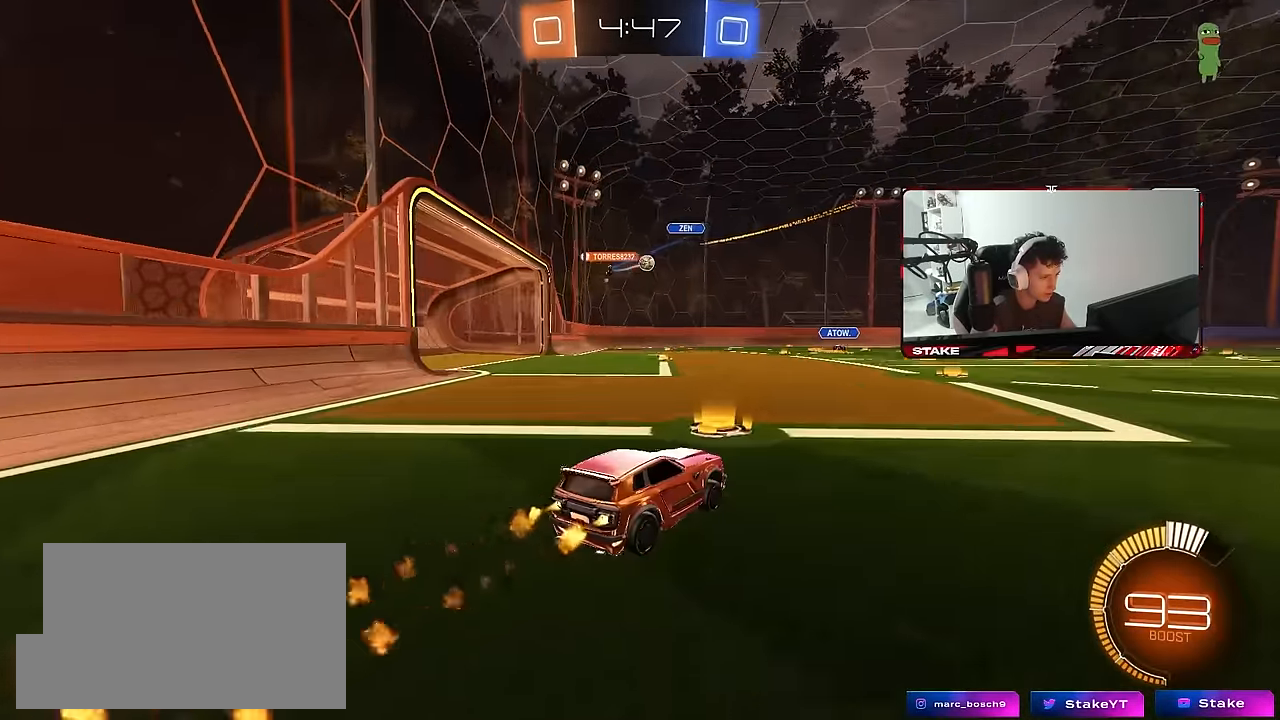
{"keys": ["d", "w"], "mouse": ["left"], "mouse_move": "still", "events": [[100, "d", "down"], [283, "d", "up"], [417, "d", "down"]]}
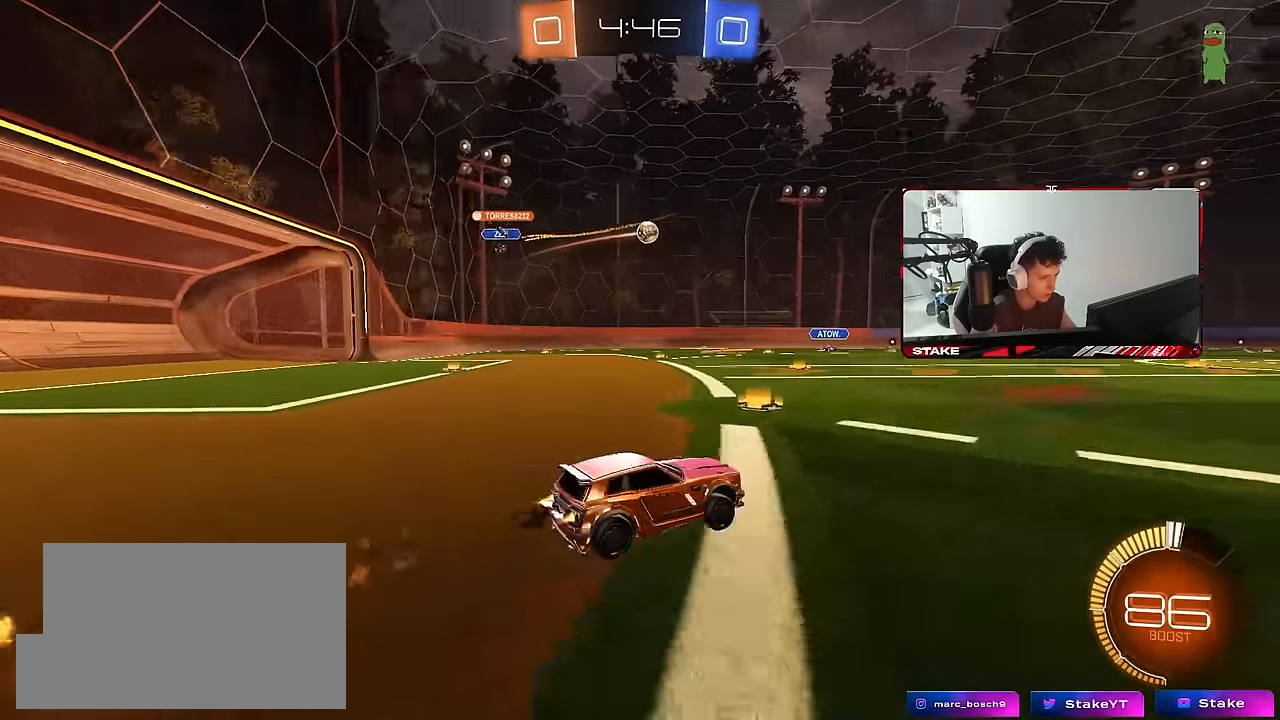
{"keys": ["w"], "mouse": [], "mouse_move": "still", "events": [[17, "d", "up"], [250, "mouse_left", "up"], [300, "d", "down"], [383, "d", "up"]]}
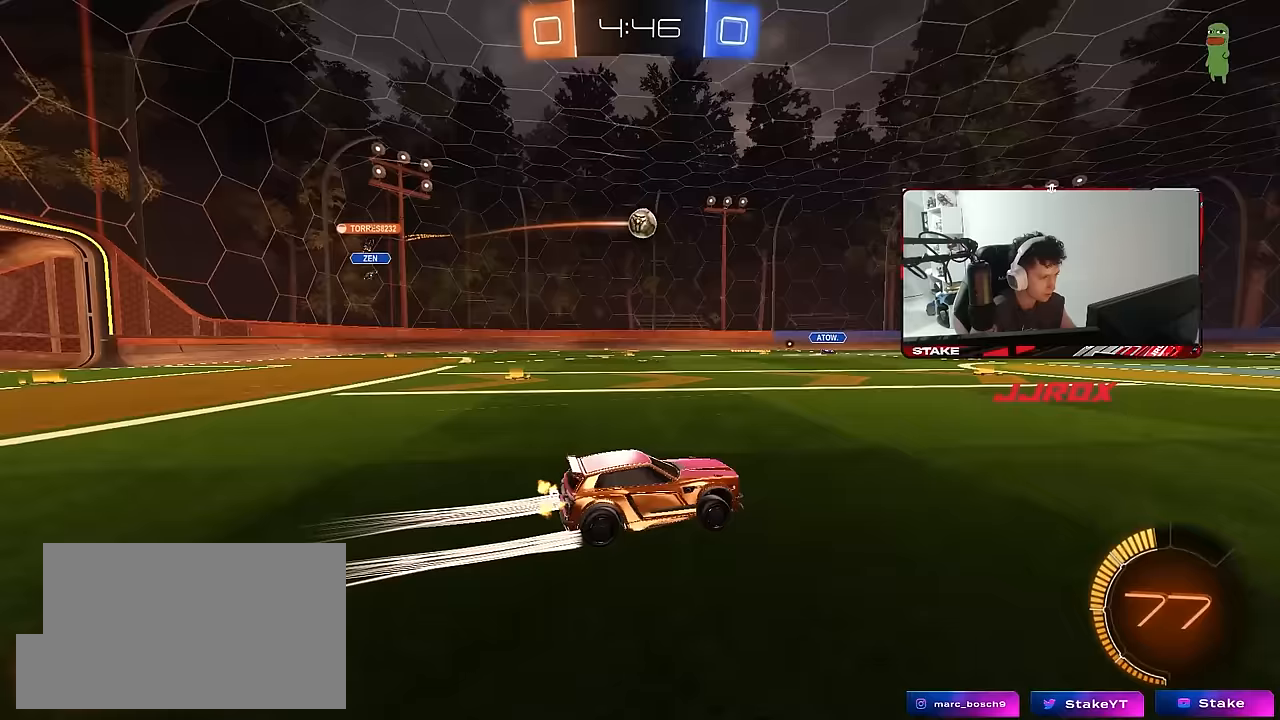
{"keys": ["w"], "mouse": [], "mouse_move": "still", "events": [[83, "d", "down"], [133, "d", "up"], [317, "a", "down"], [367, "w", "up"], [450, "a", "up"], [450, "w", "down"]]}
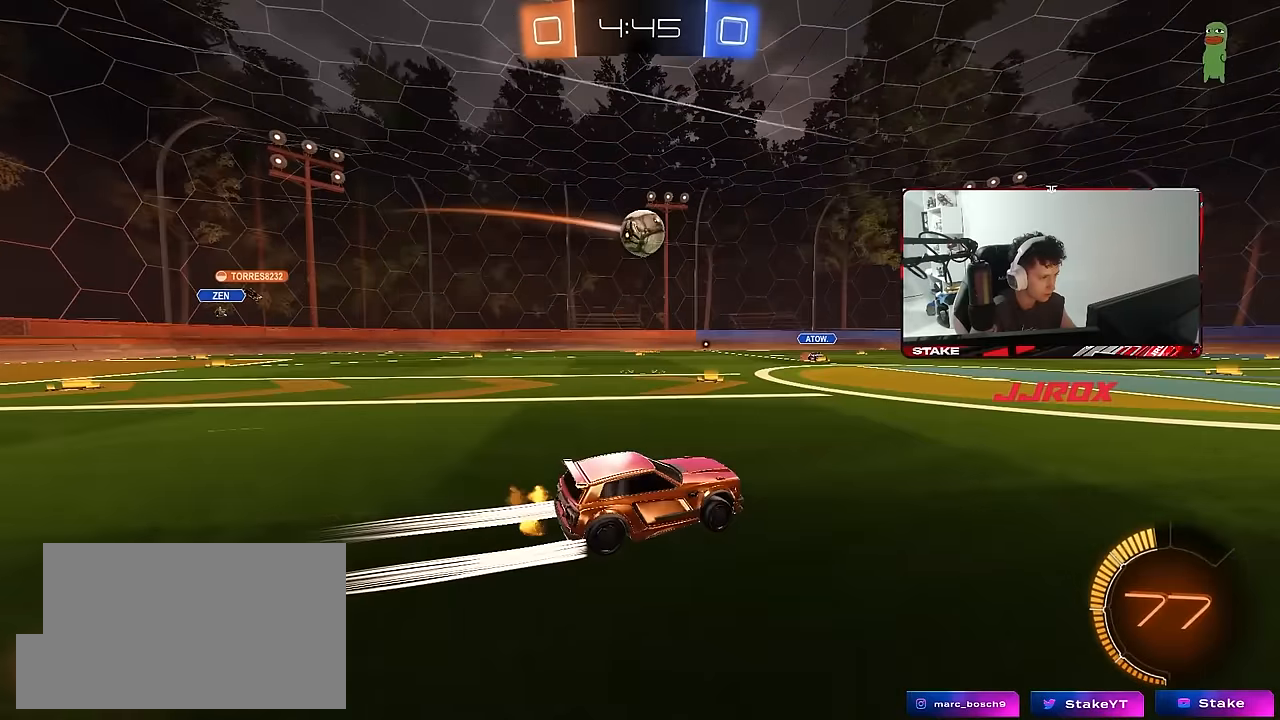
{"keys": ["d", "shift", "w"], "mouse": ["right"], "mouse_move": "right", "events": [[183, "a", "down"], [283, "w", "up"], [333, "a", "up"], [333, "mouse_right", "down"], [417, "d", "down"], [417, "mouse_right", "up"], [467, "mouse_right", "down"], [467, "shift", "down"], [467, "w", "down"]]}
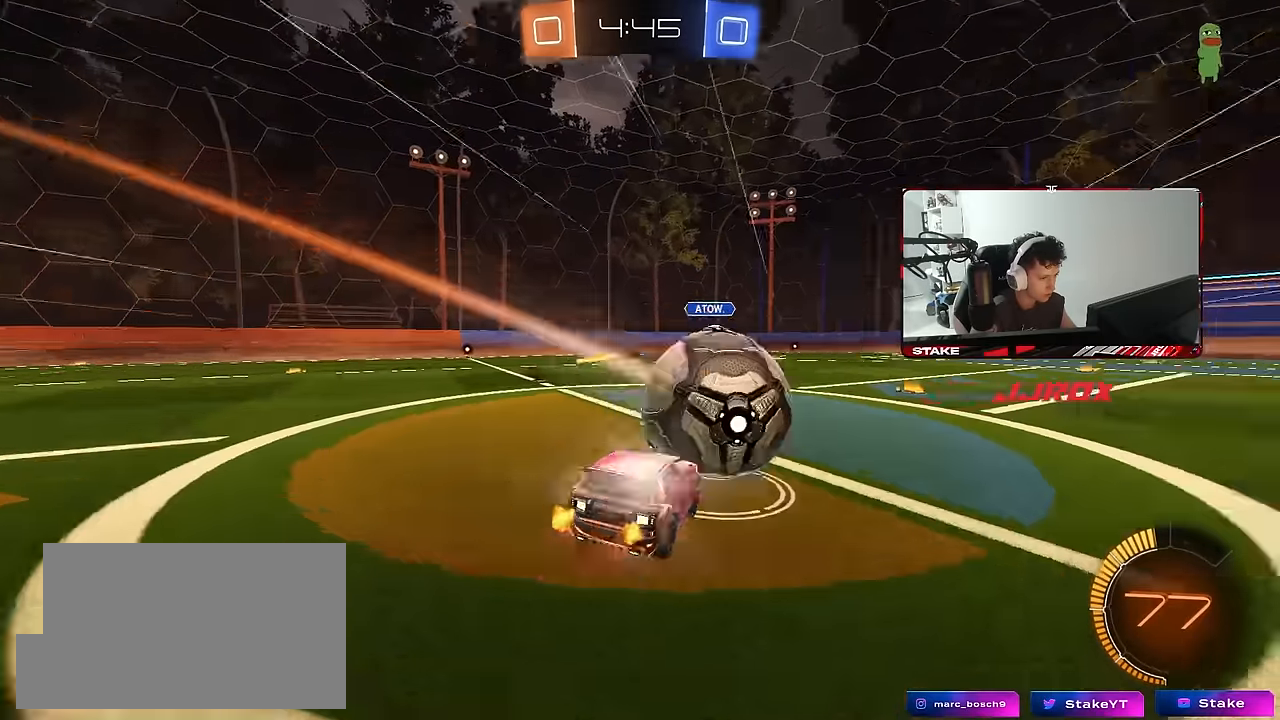
{"keys": ["d", "shift"], "mouse": [], "mouse_move": "still", "events": [[17, "s", "down"], [67, "w", "up"], [150, "mouse_right", "up"], [433, "s", "up"]]}
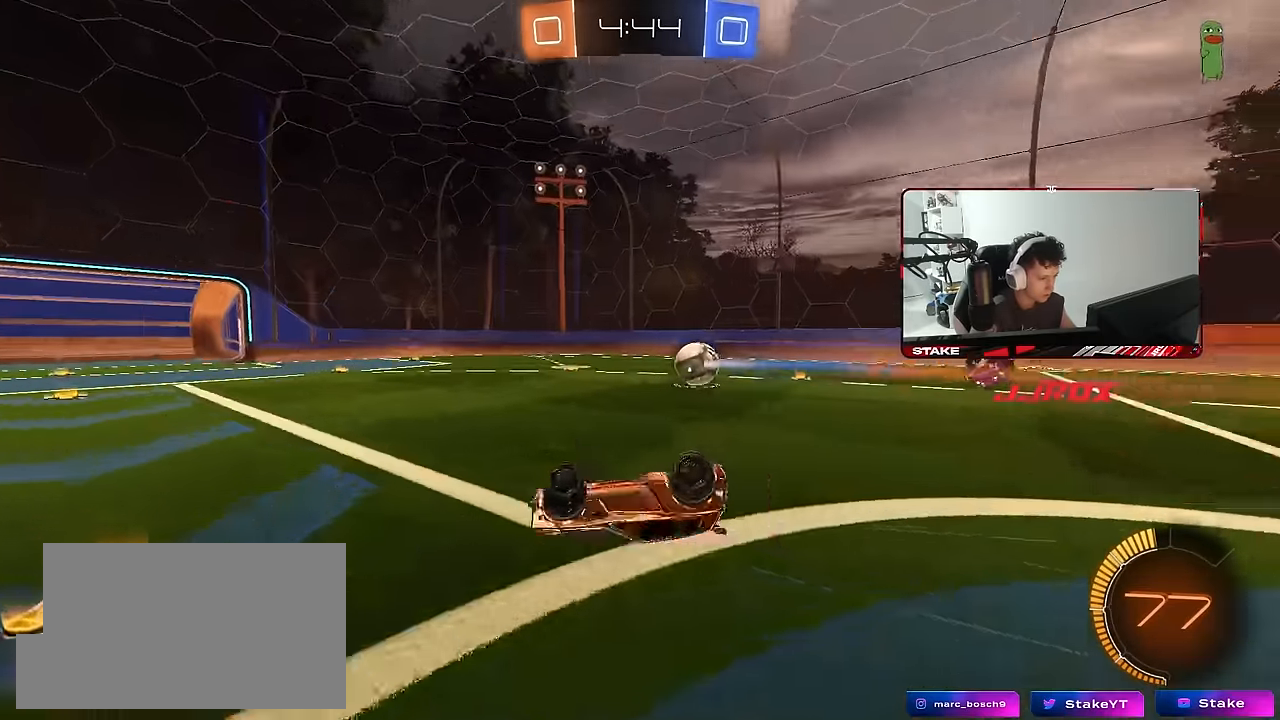
{"keys": ["w"], "mouse": ["left"], "mouse_move": "still", "events": [[83, "s", "down"], [167, "s", "up"], [317, "shift", "up"], [367, "d", "up"], [500, "mouse_left", "down"], [500, "w", "down"]]}
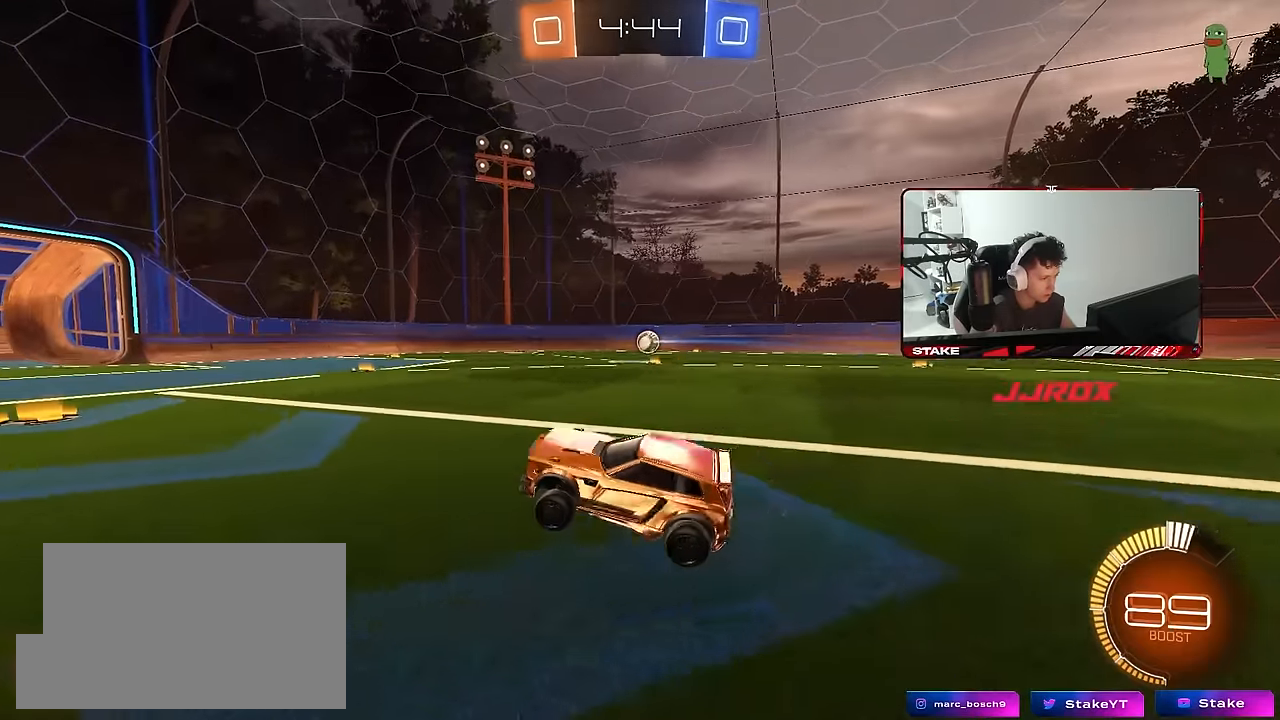
{"keys": ["d", "w"], "mouse": ["left"], "mouse_move": "still", "events": [[100, "d", "down"], [283, "shift", "down"], [333, "mouse_left", "up"], [333, "shift", "up"], [417, "mouse_left", "down"]]}
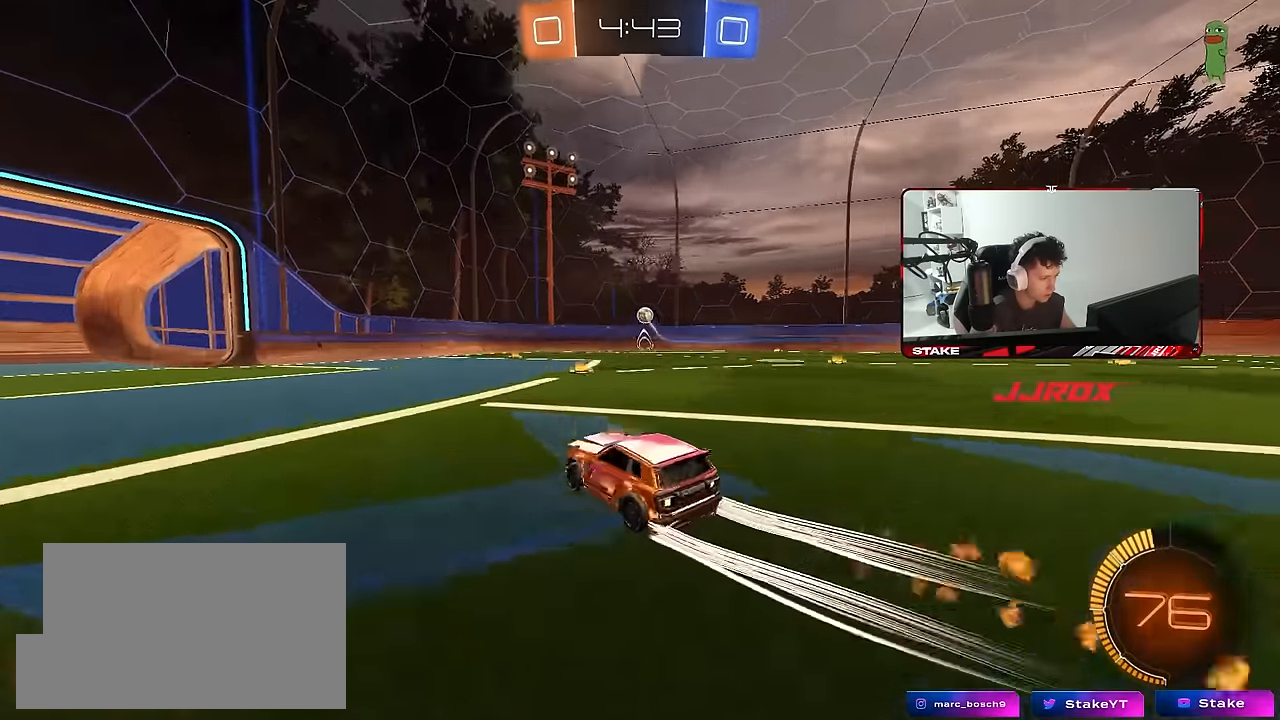
{"keys": ["a", "w"], "mouse": [], "mouse_move": "still", "events": [[300, "d", "up"], [350, "a", "down"], [400, "mouse_left", "up"]]}
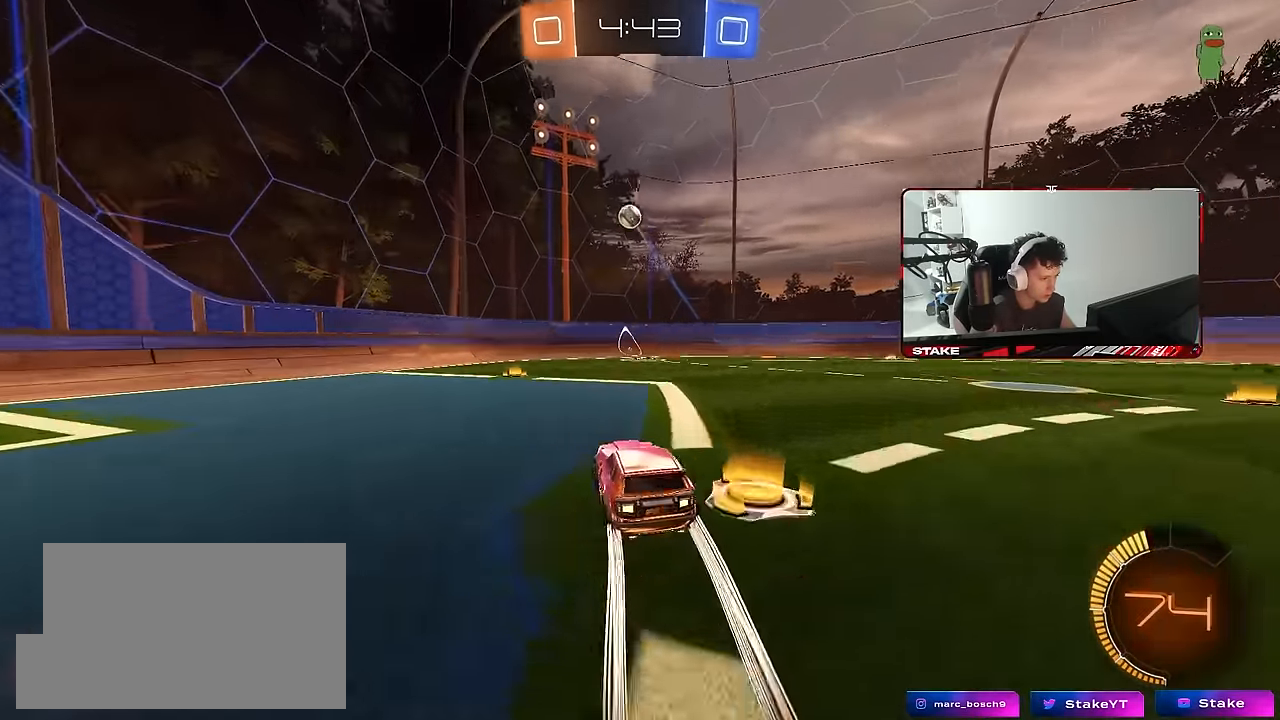
{"keys": ["w"], "mouse": [], "mouse_move": "still", "events": [[83, "a", "up"], [83, "mouse_left", "down"], [217, "mouse_left", "up"]]}
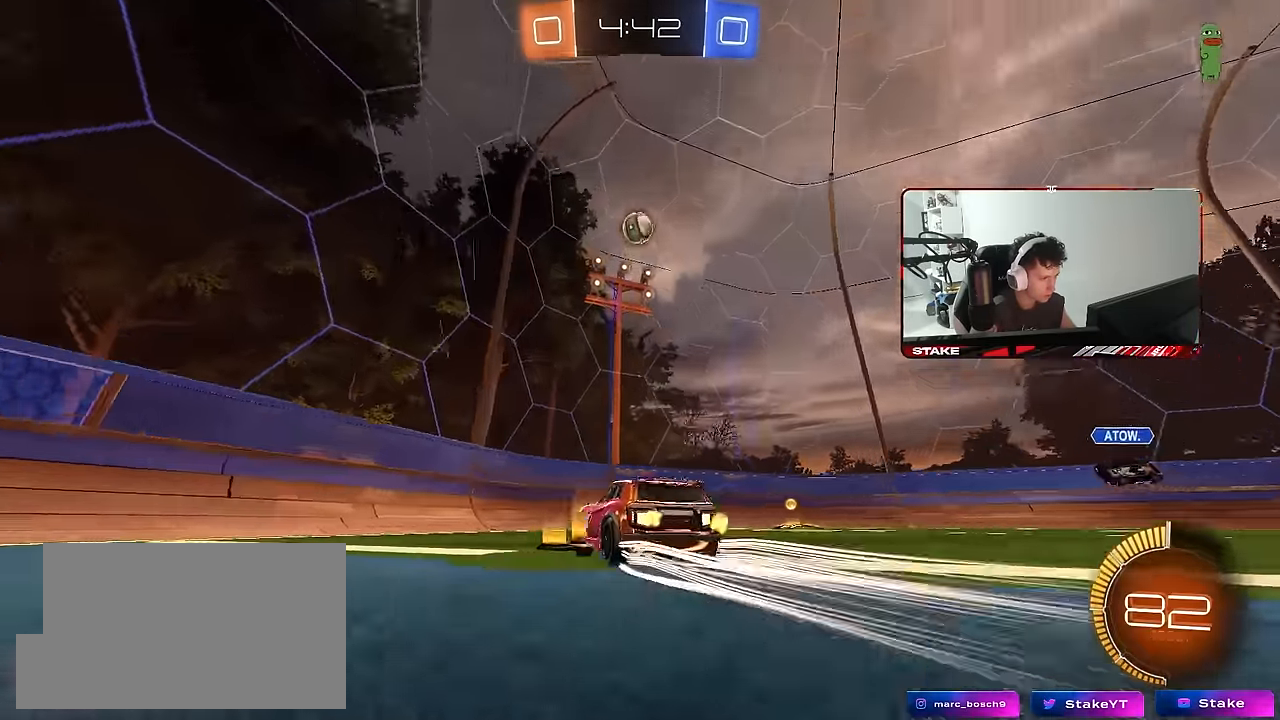
{"keys": ["a", "w"], "mouse": ["left"], "mouse_move": "still", "events": [[50, "a", "down"], [133, "a", "up"], [233, "mouse_left", "down"], [383, "a", "down"], [383, "shift", "down"], [467, "shift", "up"]]}
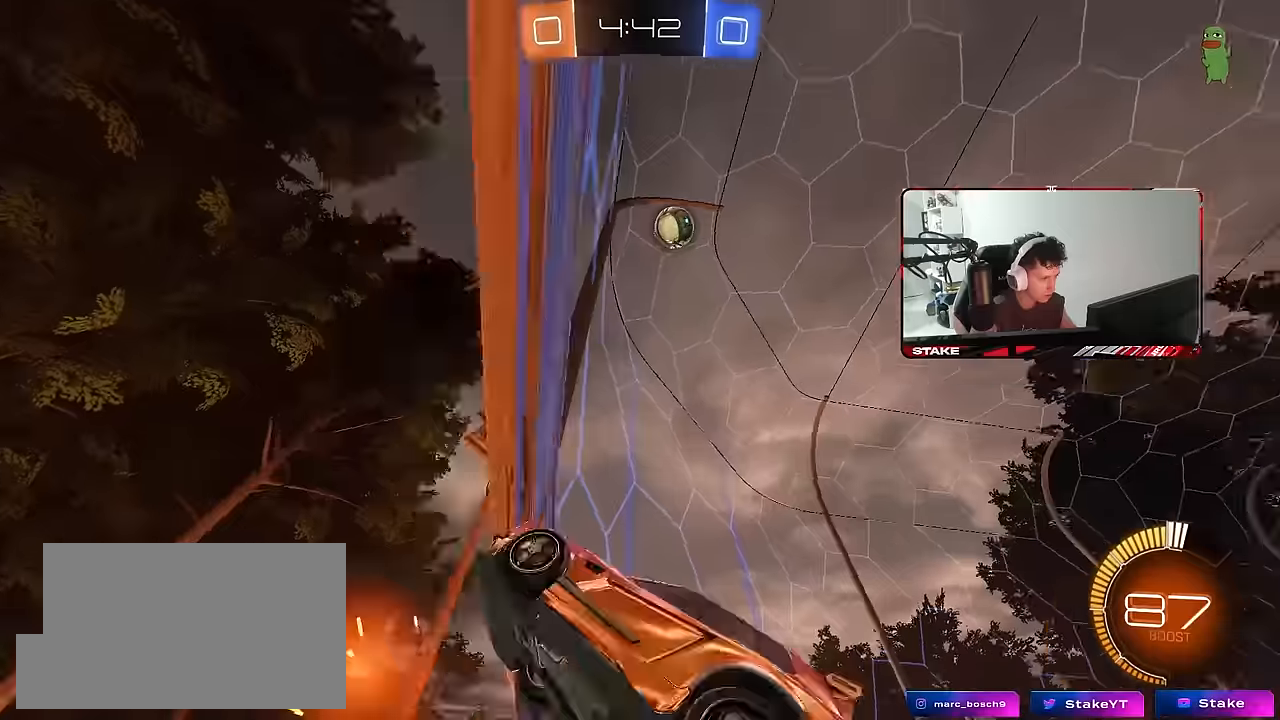
{"keys": ["w"], "mouse": ["left"], "mouse_move": "still", "events": [[350, "a", "up"]]}
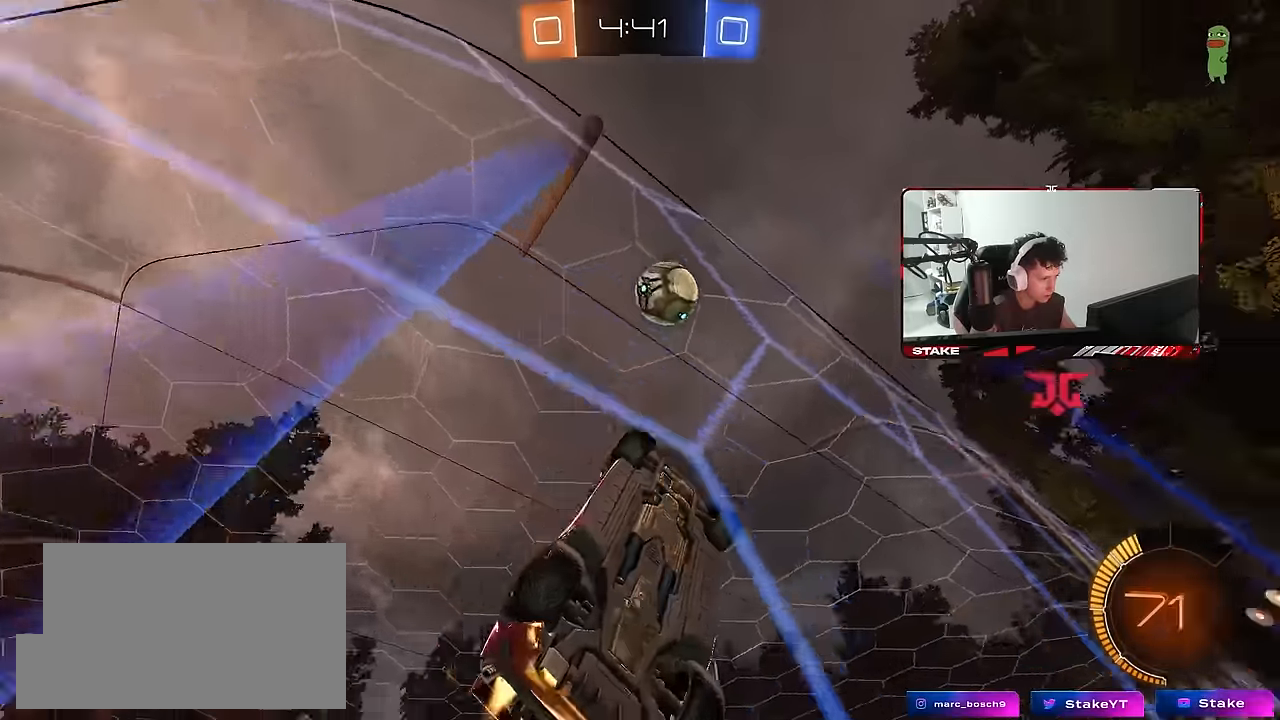
{"keys": ["a", "w"], "mouse": ["left"], "mouse_move": "still", "events": [[167, "a", "down"], [267, "shift", "down"], [367, "shift", "up"]]}
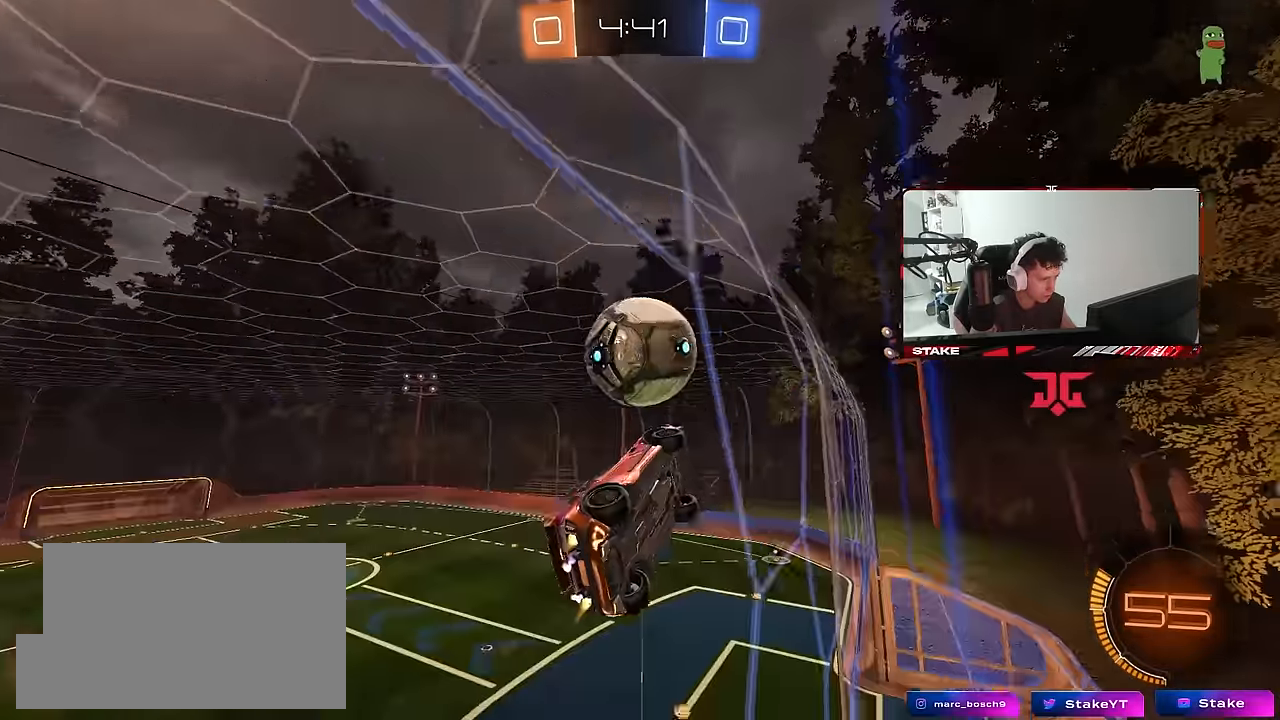
{"keys": [], "mouse": ["left", "right"], "mouse_move": "down-left", "events": [[233, "shift", "down"], [283, "shift", "up"], [383, "mouse_right", "down"], [467, "a", "up"], [467, "w", "up"]]}
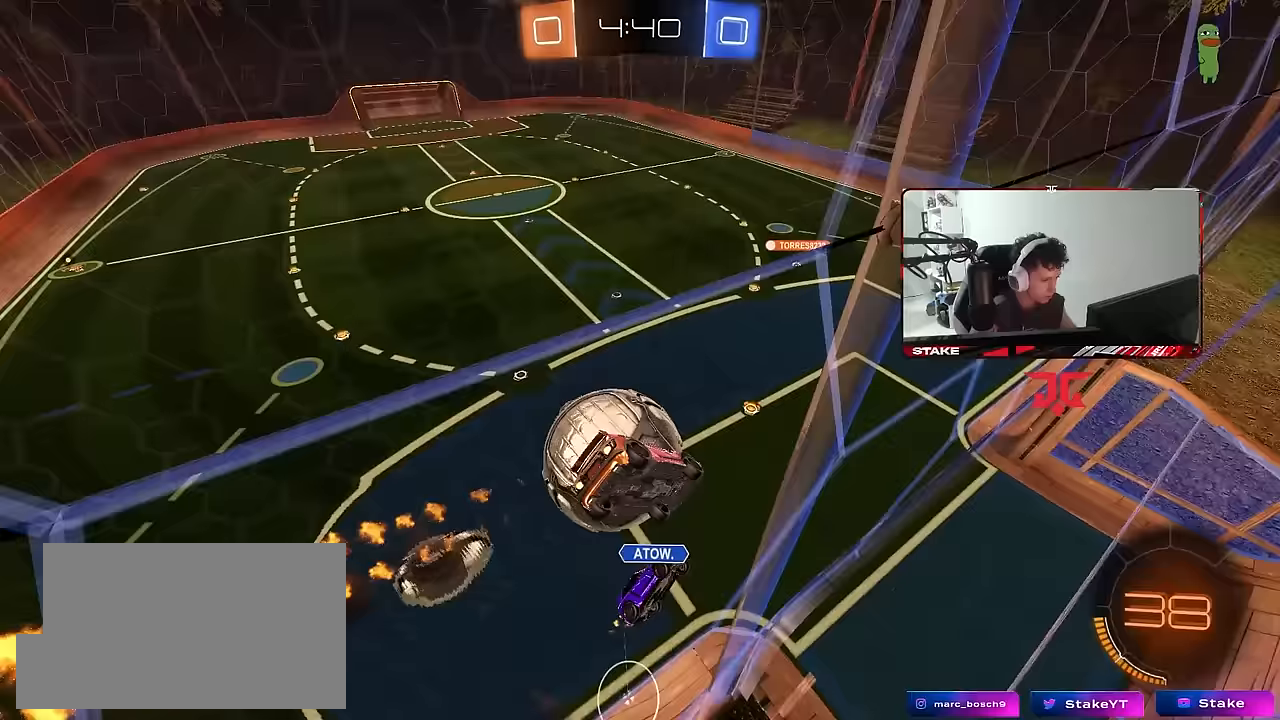
{"keys": ["s"], "mouse": [], "mouse_move": "still", "events": [[17, "d", "down"], [17, "s", "down"], [117, "mouse_right", "up"], [117, "shift", "down"], [250, "mouse_left", "up"], [250, "shift", "up"], [433, "d", "up"]]}
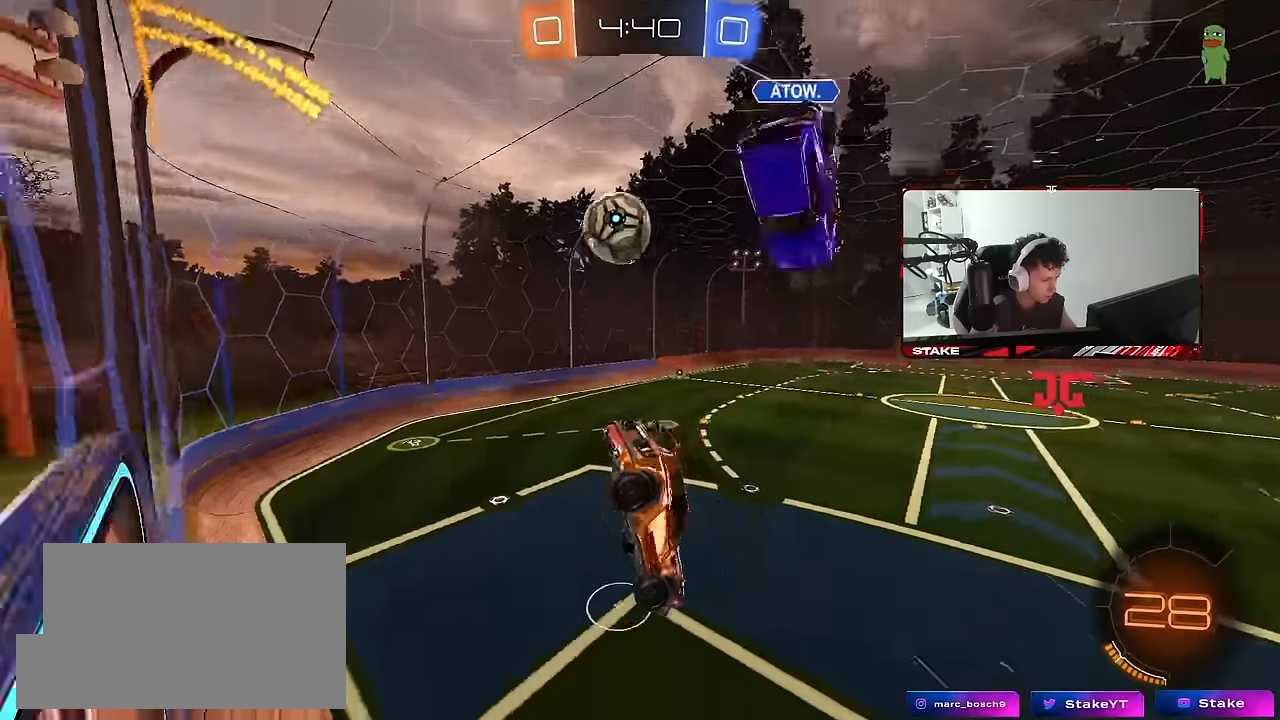
{"keys": ["d", "w"], "mouse": ["left", "right"], "mouse_move": "still", "events": [[83, "d", "down"], [133, "a", "down"], [133, "d", "up"], [133, "shift", "down"], [133, "space", "down"], [217, "a", "up"], [217, "s", "up"], [217, "shift", "up"], [317, "space", "up"], [317, "w", "down"], [367, "mouse_left", "down"], [367, "mouse_right", "down"], [500, "d", "down"]]}
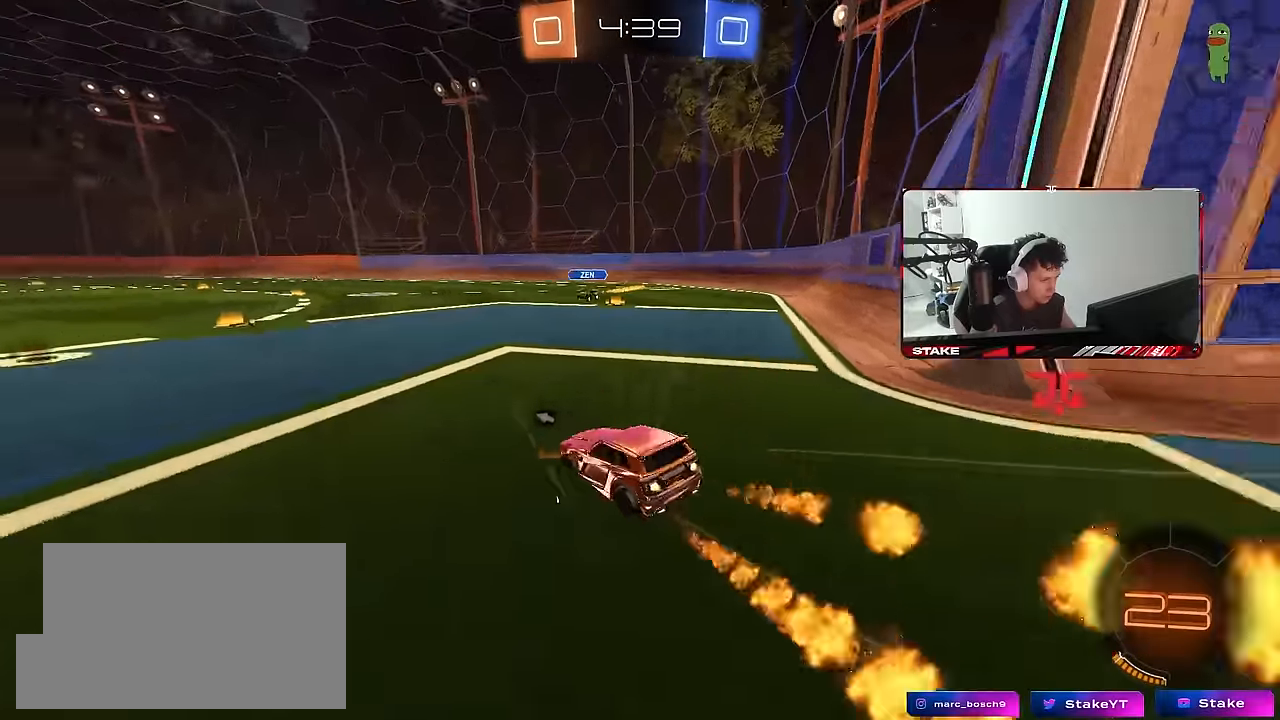
{"keys": ["w"], "mouse": ["left", "right"], "mouse_move": "still", "events": [[50, "mouse_right", "up"], [233, "a", "down"], [233, "d", "up"], [467, "a", "up"], [467, "mouse_right", "down"]]}
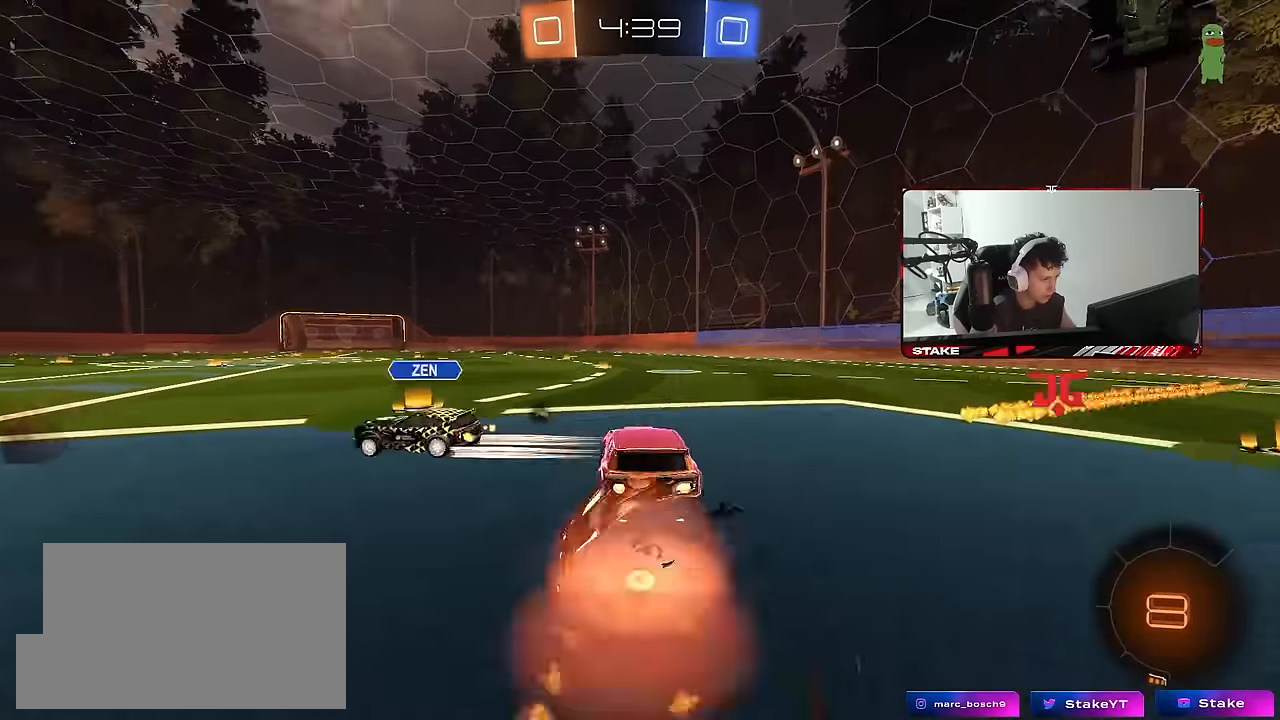
{"keys": ["a", "shift"], "mouse": [], "mouse_move": "still", "events": [[17, "a", "down"], [17, "mouse_right", "up"], [17, "shift", "down"], [67, "mouse_right", "down"], [150, "s", "down"], [150, "w", "up"], [200, "mouse_left", "up"], [250, "mouse_right", "up"], [433, "s", "up"]]}
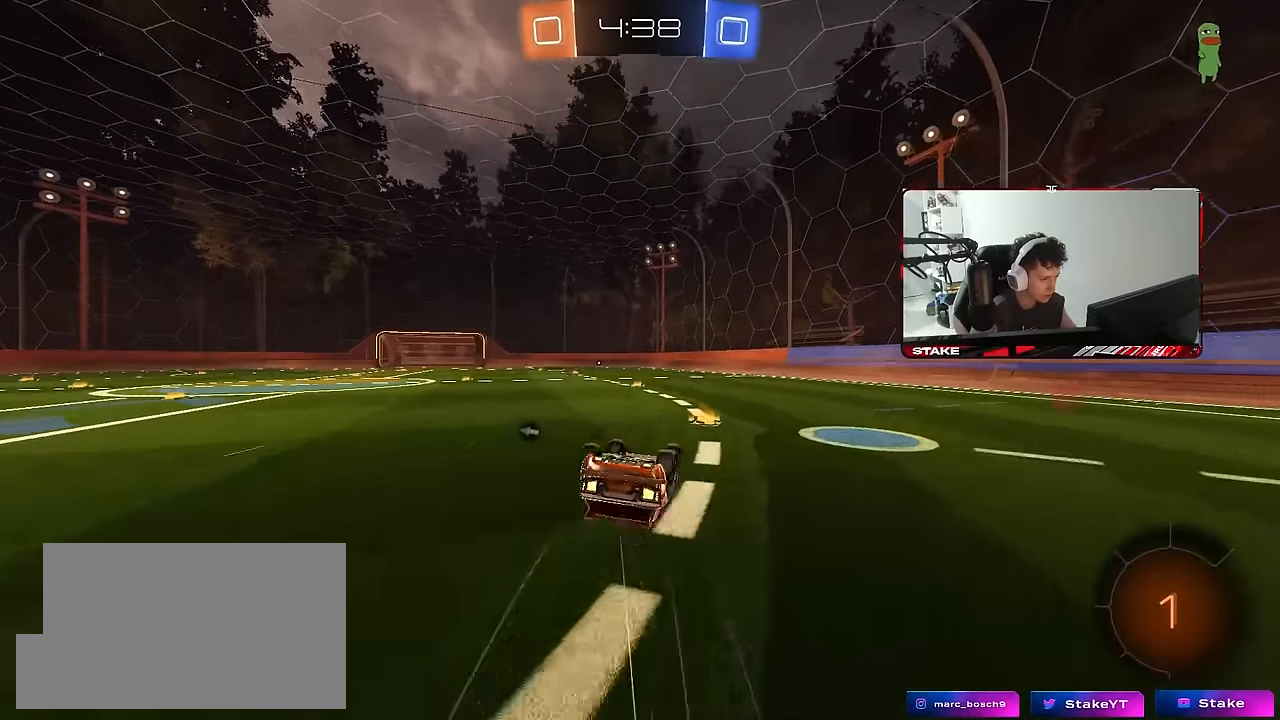
{"keys": [], "mouse": [], "mouse_move": "still", "events": [[83, "s", "down"], [217, "space", "down"], [317, "s", "up"], [317, "shift", "up"], [367, "a", "up"], [400, "space", "up"]]}
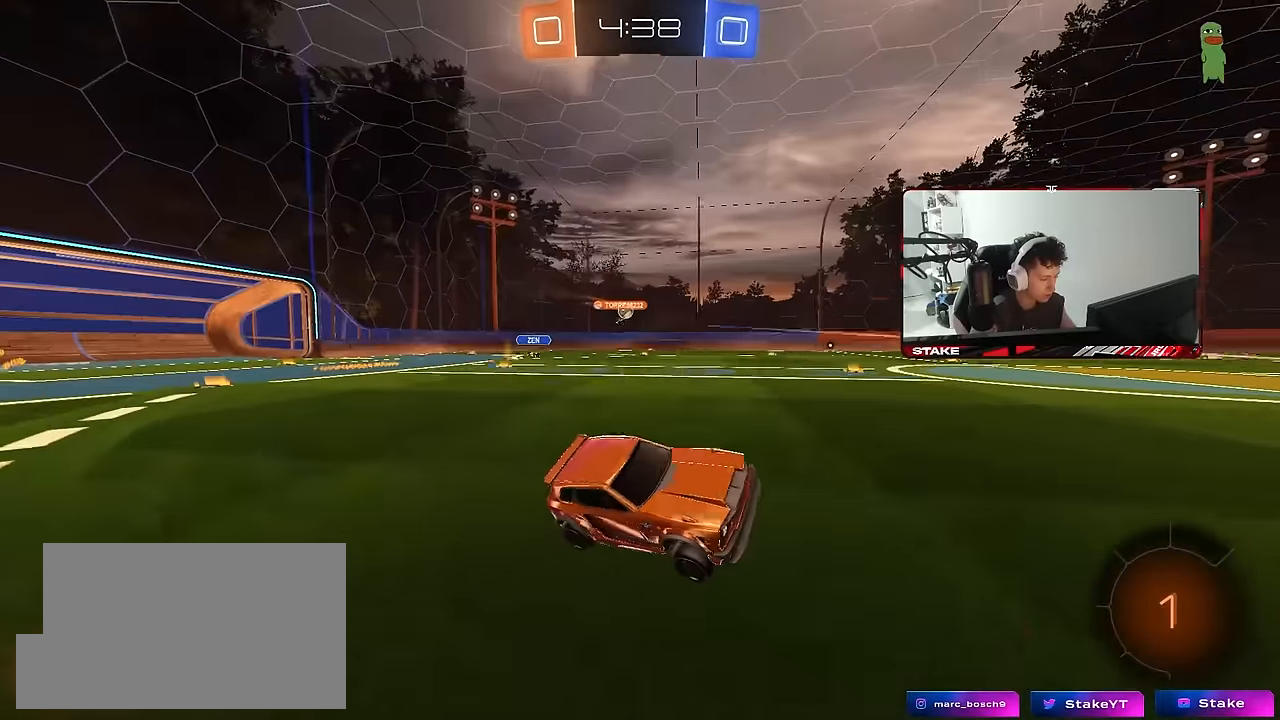
{"keys": ["a", "shift", "w"], "mouse": [], "mouse_move": "still", "events": [[50, "w", "down"], [100, "d", "down"], [183, "d", "up"], [333, "a", "down"], [383, "shift", "down"]]}
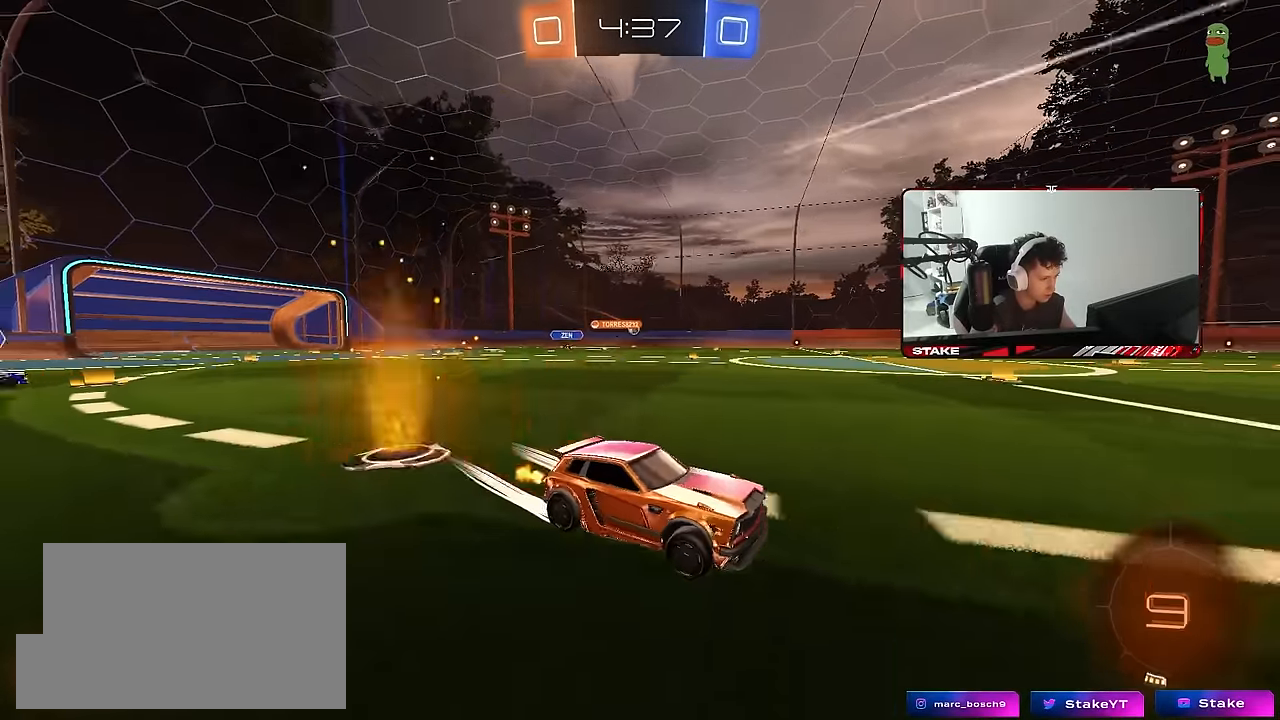
{"keys": ["w"], "mouse": [], "mouse_move": "still", "events": [[17, "shift", "up"], [67, "a", "up"], [383, "d", "down"], [433, "d", "up"]]}
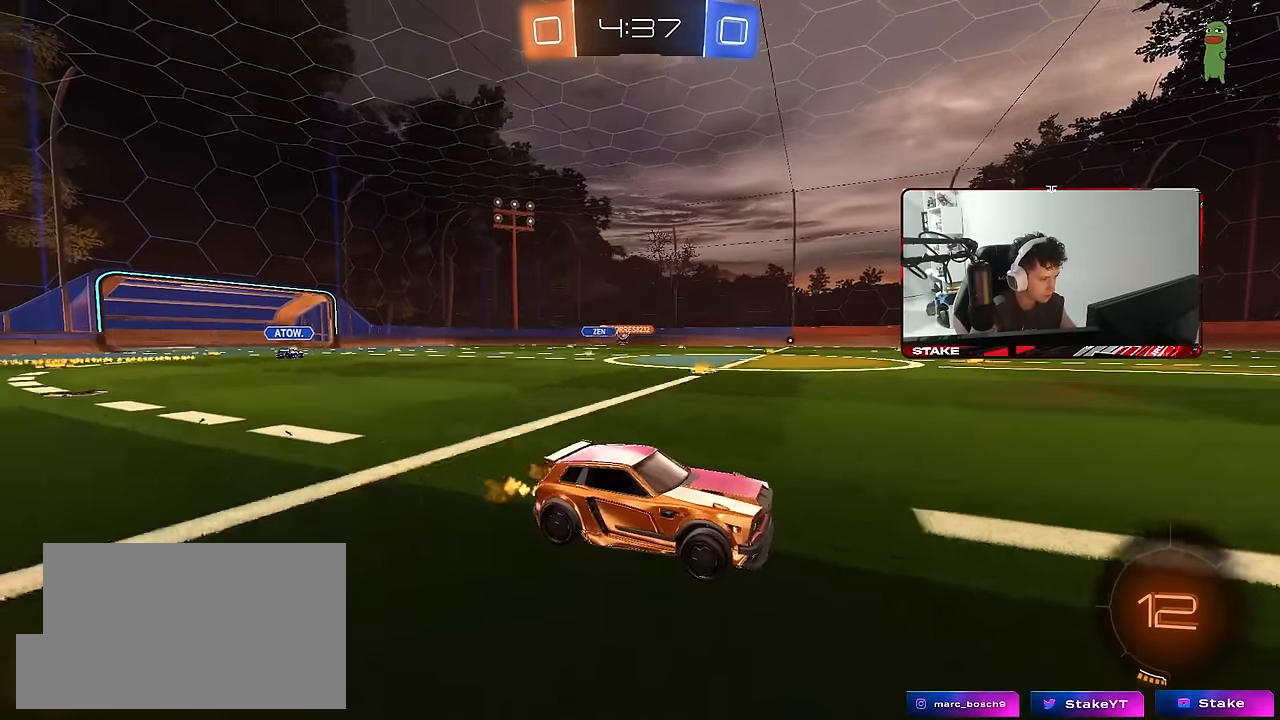
{"keys": ["a", "w"], "mouse": [], "mouse_move": "still", "events": [[217, "a", "down"], [367, "shift", "down"], [450, "shift", "up"]]}
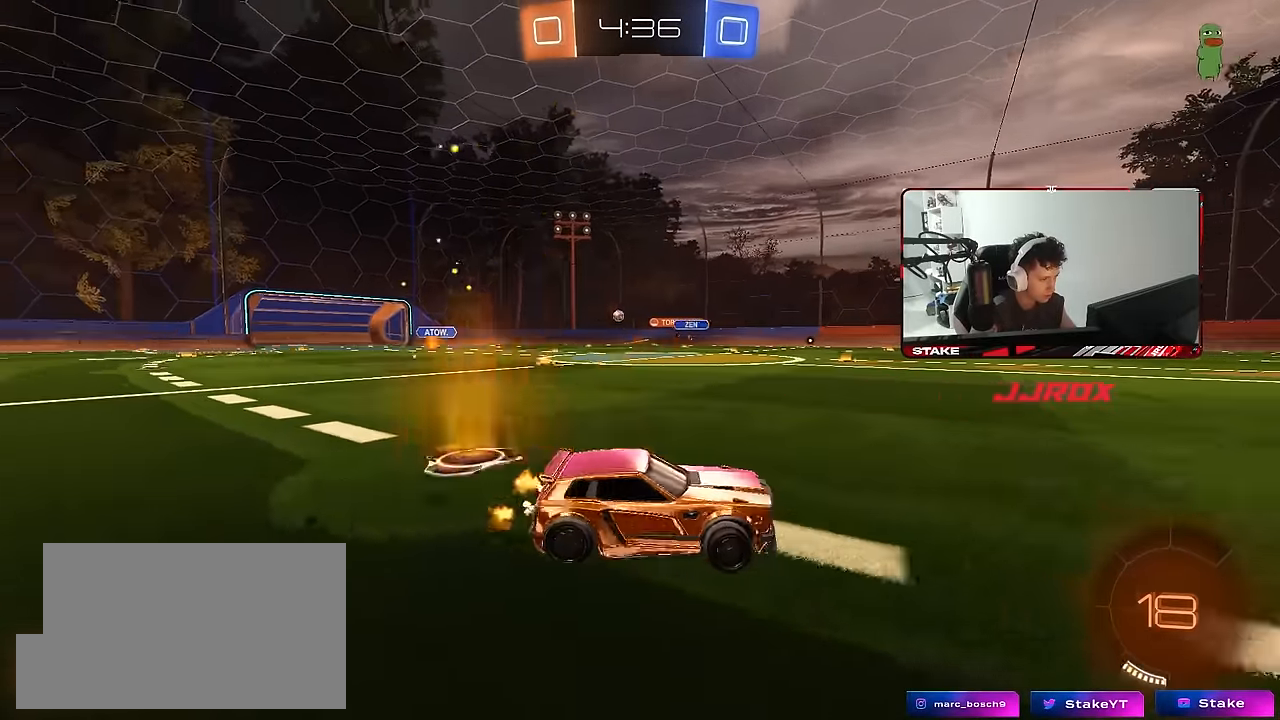
{"keys": ["a", "w"], "mouse": [], "mouse_move": "still", "events": [[383, "a", "up"], [417, "a", "down"]]}
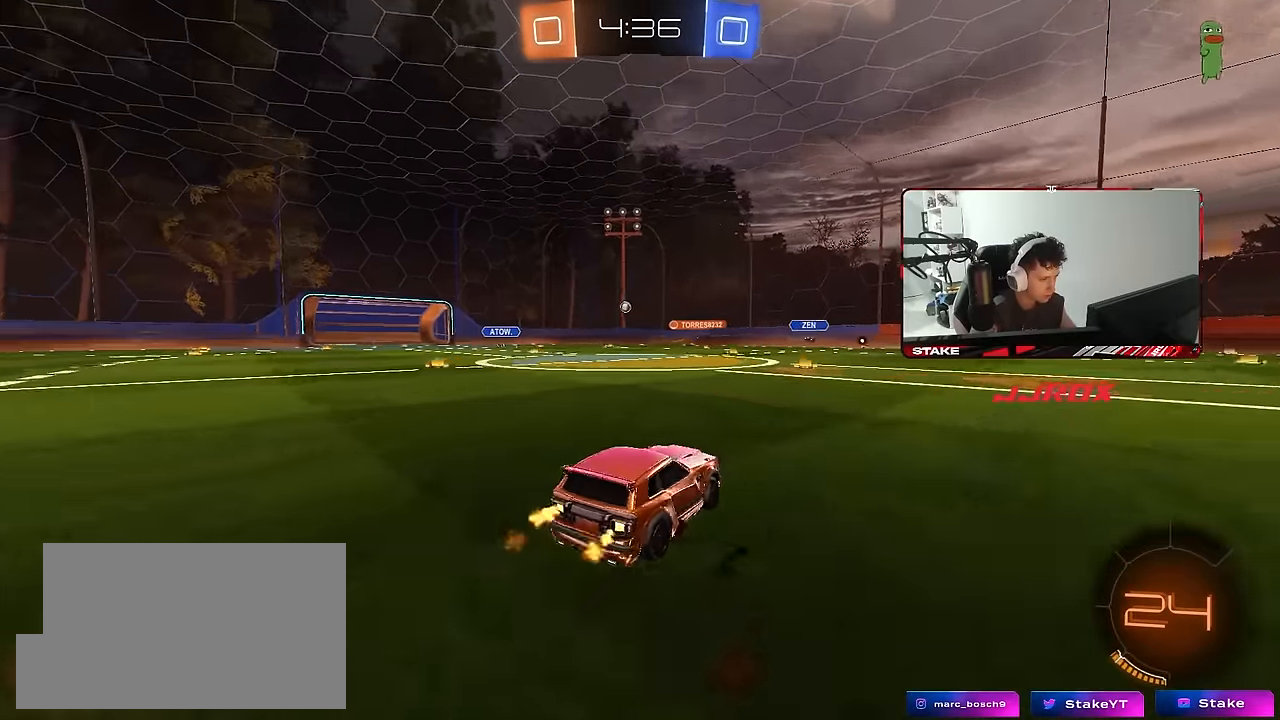
{"keys": ["a", "s"], "mouse": ["left"], "mouse_move": "still", "events": [[67, "a", "up"], [67, "mouse_right", "down"], [167, "d", "down"], [167, "mouse_right", "up"], [200, "w", "up"], [300, "d", "up"], [350, "mouse_left", "down"], [433, "a", "down"], [483, "s", "down"]]}
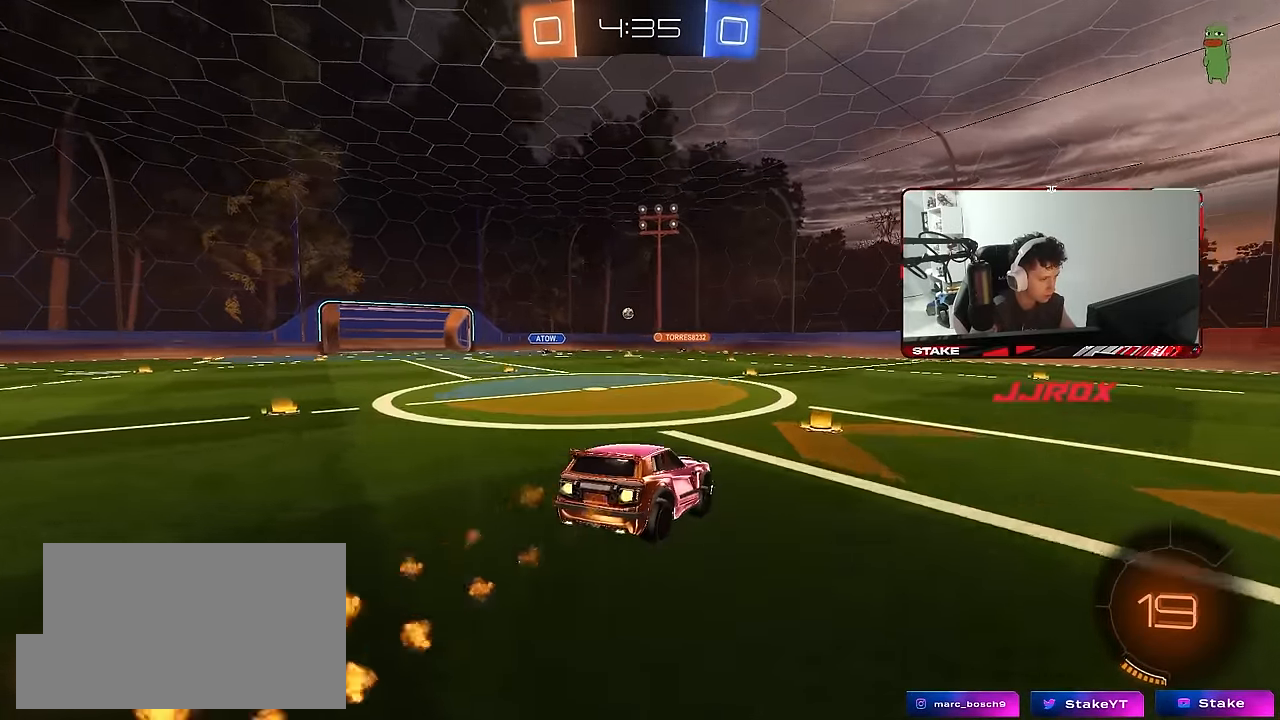
{"keys": ["w"], "mouse": [], "mouse_move": "up", "events": [[83, "d", "down"], [83, "mouse_left", "up"], [217, "d", "up"], [267, "a", "up"], [267, "s", "up"], [450, "w", "down"]]}
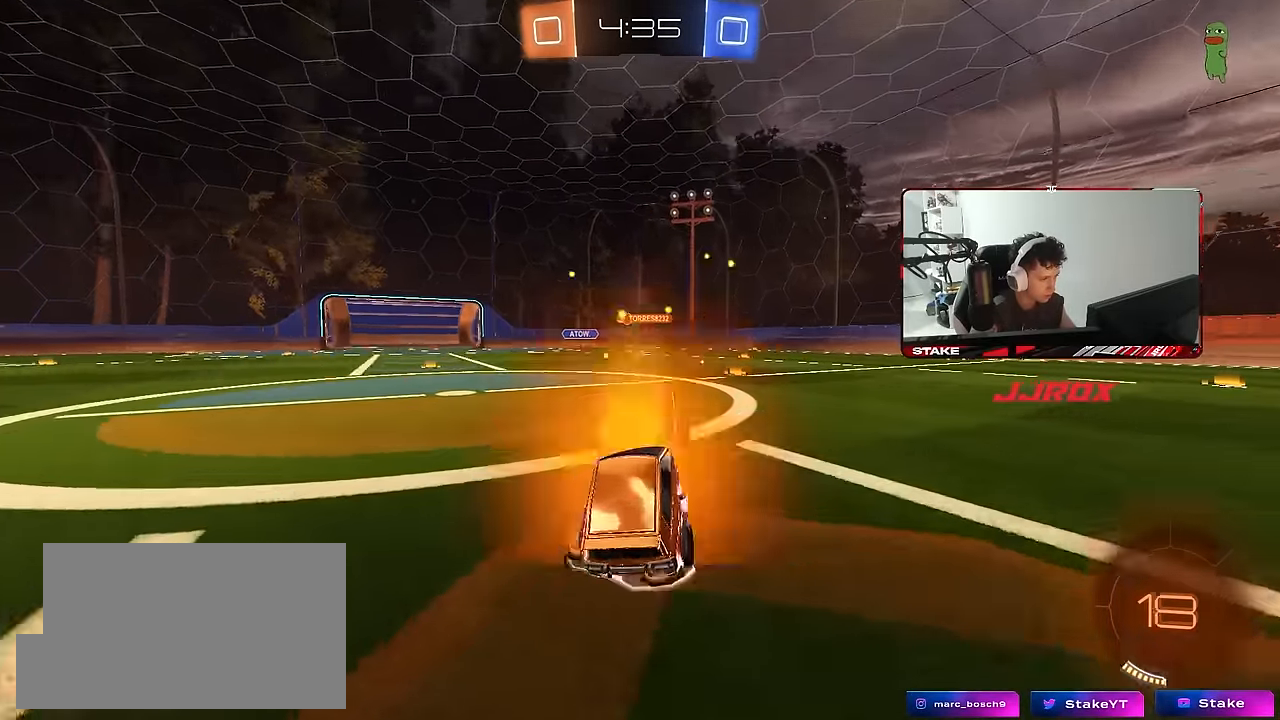
{"keys": ["a", "shift", "w"], "mouse": [], "mouse_move": "still", "events": [[50, "mouse_right", "down"], [100, "mouse_left", "down"], [183, "a", "down"], [233, "mouse_right", "up"], [333, "mouse_left", "up"], [384, "a", "up"], [467, "a", "down"], [467, "shift", "down"]]}
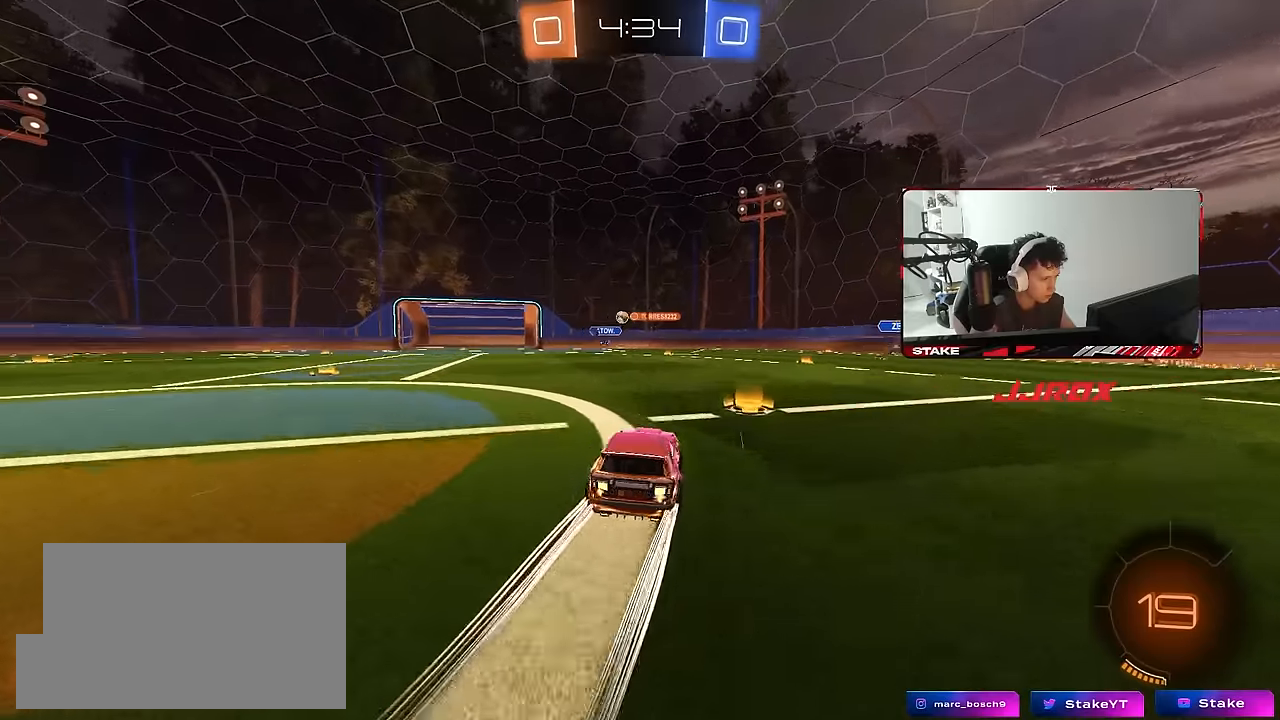
{"keys": ["a", "shift"], "mouse": [], "mouse_move": "still", "events": [[67, "shift", "up"], [484, "shift", "down"], [484, "w", "up"]]}
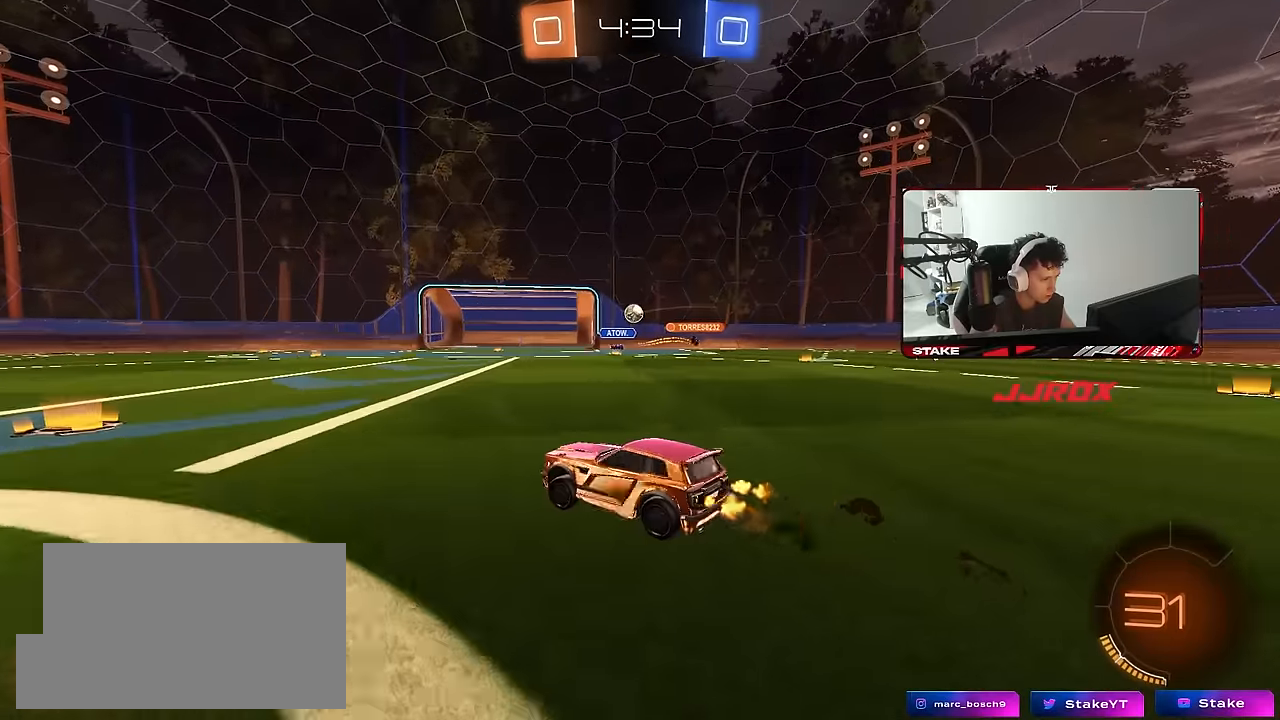
{"keys": ["a", "w"], "mouse": [], "mouse_move": "still", "events": [[84, "shift", "up"], [217, "a", "up"], [217, "d", "down"], [267, "s", "down"], [367, "d", "up"], [400, "s", "up"], [500, "a", "down"], [500, "w", "down"]]}